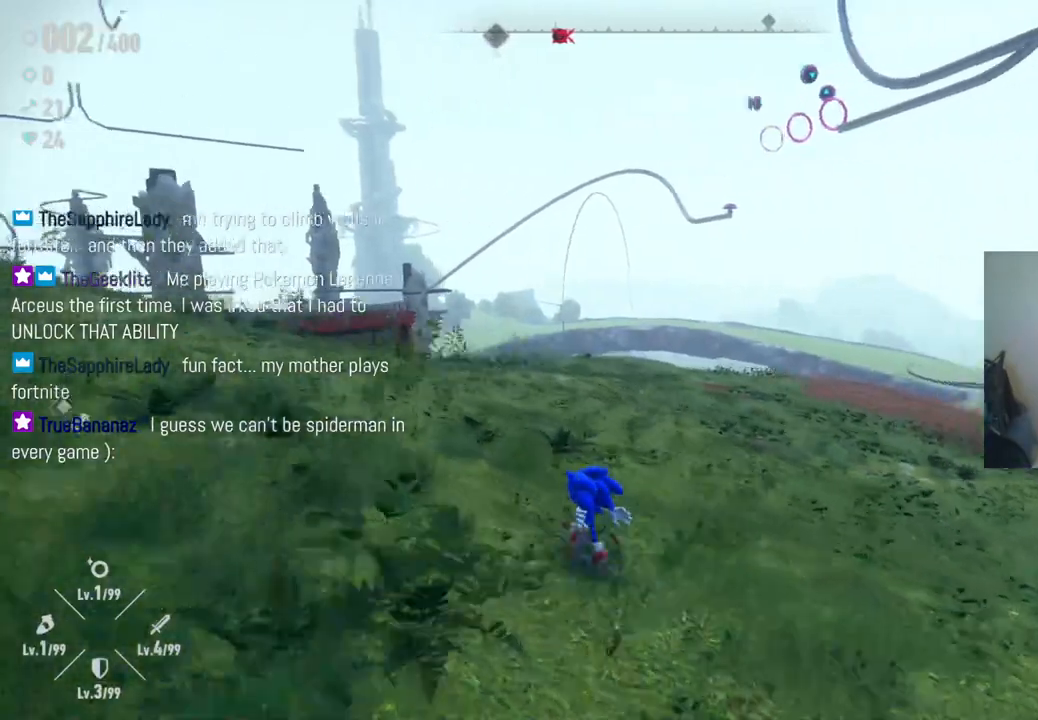
Gameplay with a controller (Xbox layout); each line is a JSON object with the inputs held at the frame after it. "events" lists button and stick changes between this image and that frame as [ms after this image, input, new state], when the widget could be followed in between. Not read: L3 R3.
{"buttons": ["R2"], "left_stick": "up-left", "right_stick": "right", "events": [[333, "R2", "down"]]}
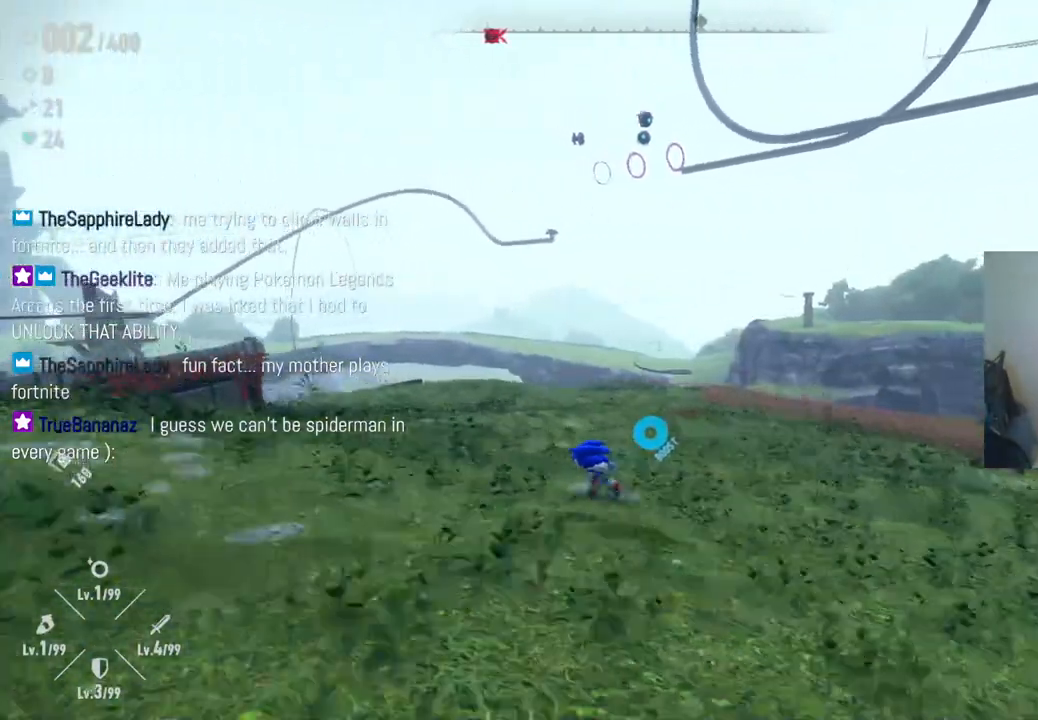
{"buttons": ["A"], "left_stick": "up-left", "right_stick": "center", "events": [[50, "right_stick", "center"], [67, "R2", "up"], [283, "A", "down"]]}
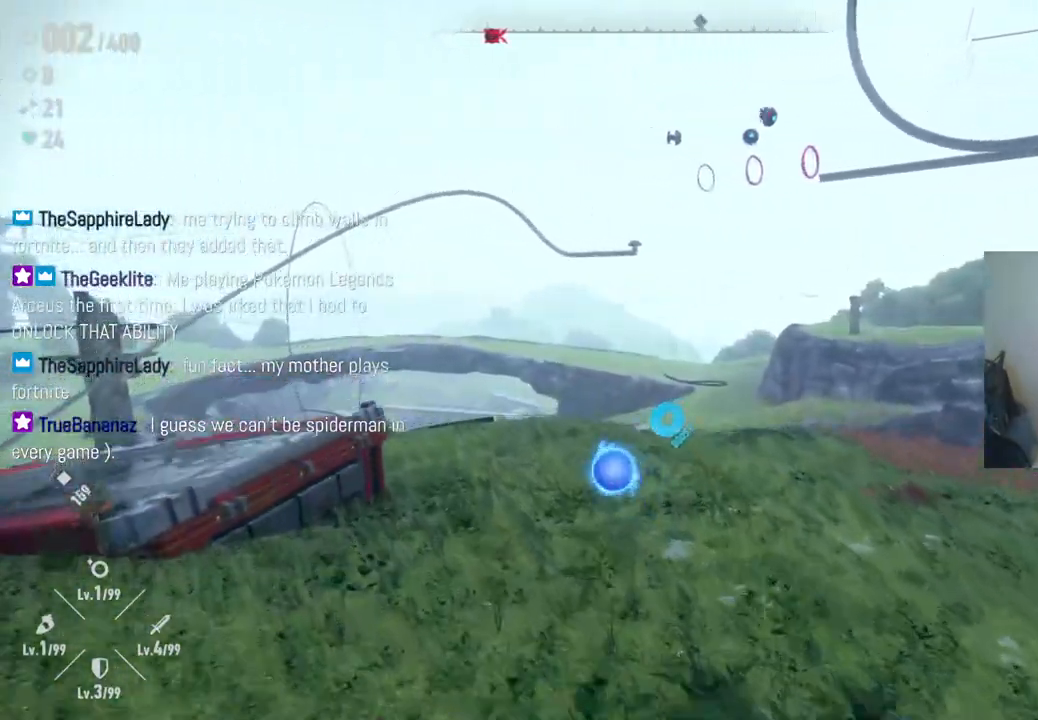
{"buttons": [], "left_stick": "up-left", "right_stick": "center", "events": [[33, "A", "up"]]}
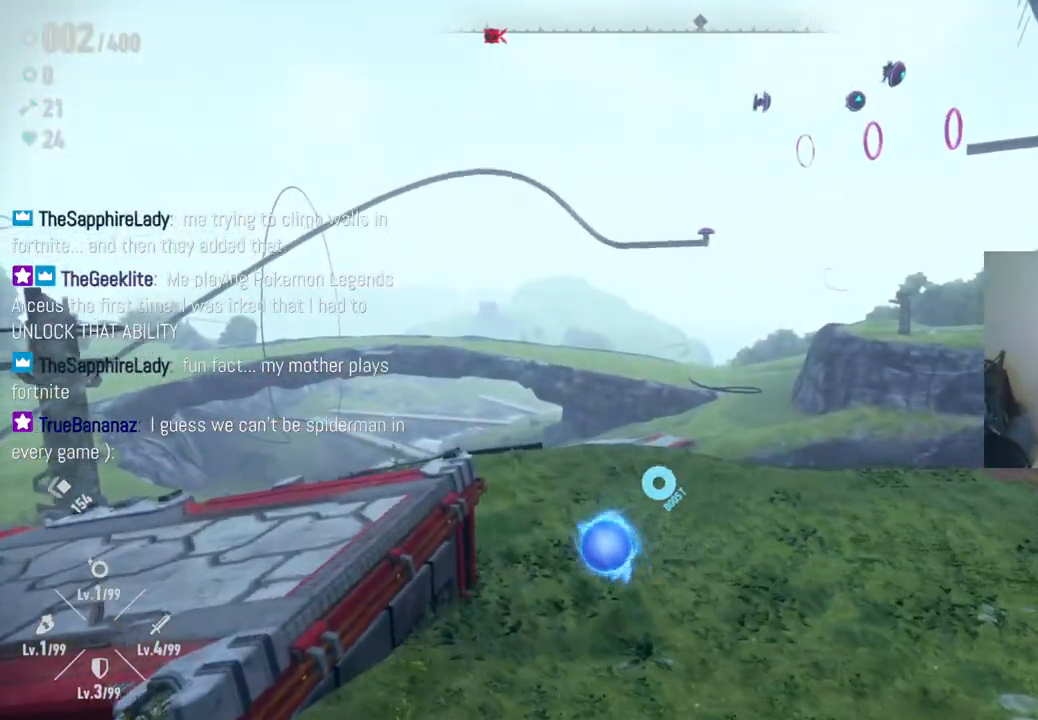
{"buttons": [], "left_stick": "up-left", "right_stick": "center", "events": [[150, "A", "down"], [283, "A", "up"]]}
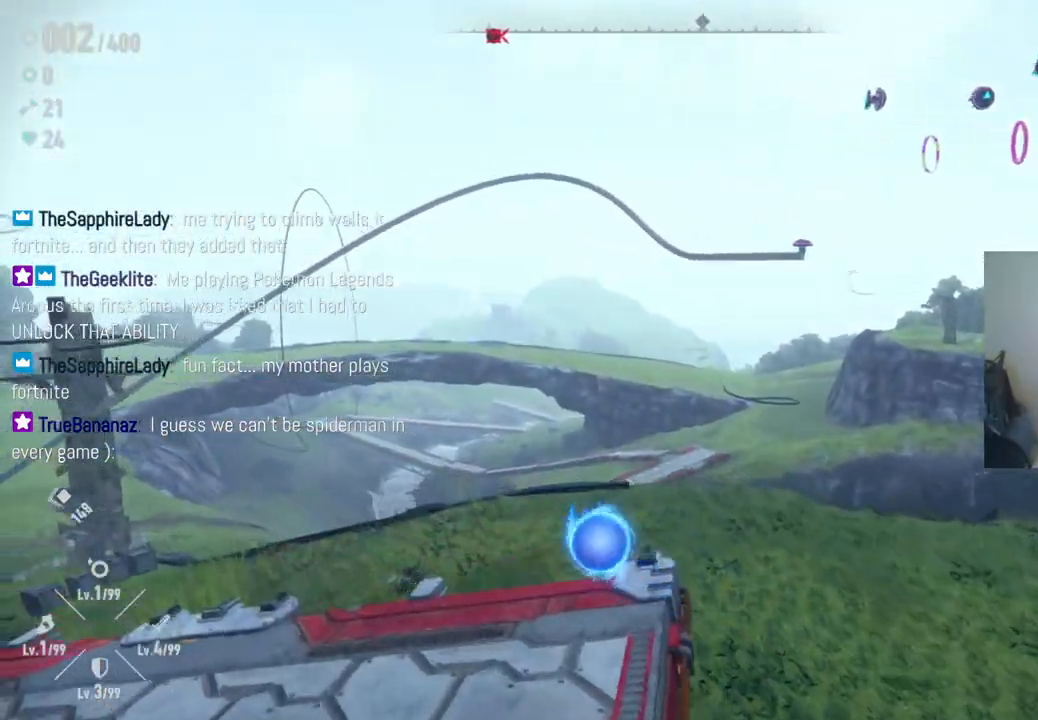
{"buttons": [], "left_stick": "center", "right_stick": "center", "events": [[33, "right_stick", "right"], [317, "left_stick", "center"], [417, "right_stick", "center"]]}
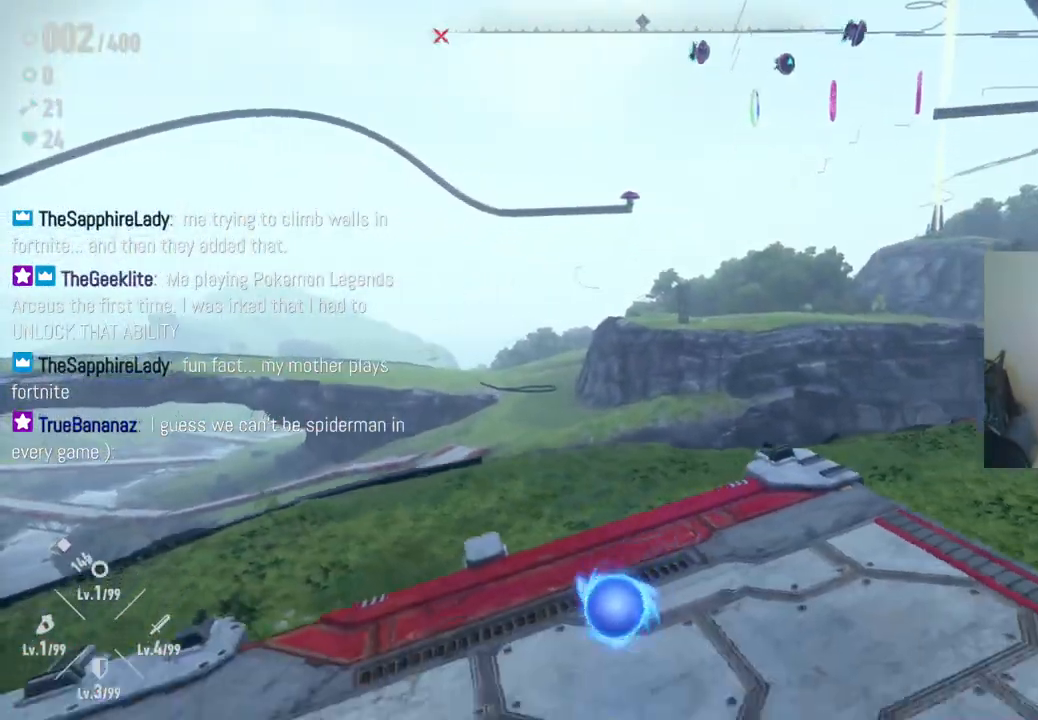
{"buttons": [], "left_stick": "up-right", "right_stick": "center", "events": [[133, "left_stick", "down-right"], [417, "left_stick", "up-right"]]}
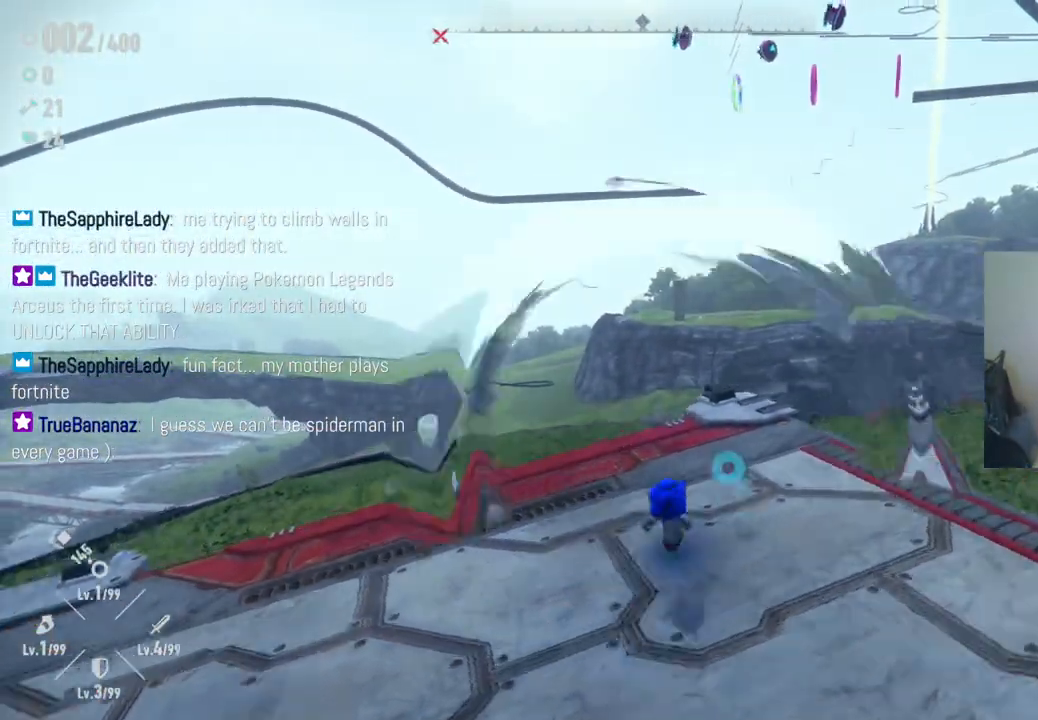
{"buttons": ["A"], "left_stick": "up", "right_stick": "center", "events": [[33, "R2", "down"], [33, "left_stick", "up"], [183, "A", "down"], [267, "R2", "up"]]}
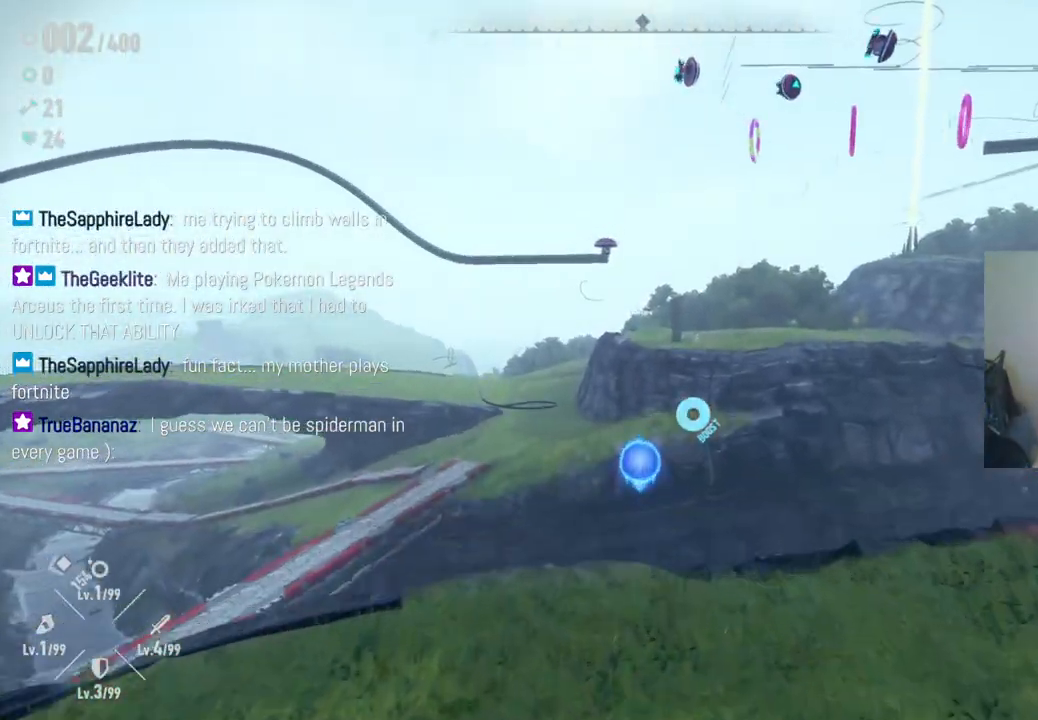
{"buttons": ["A"], "left_stick": "up", "right_stick": "center", "events": [[17, "A", "up"], [450, "A", "down"]]}
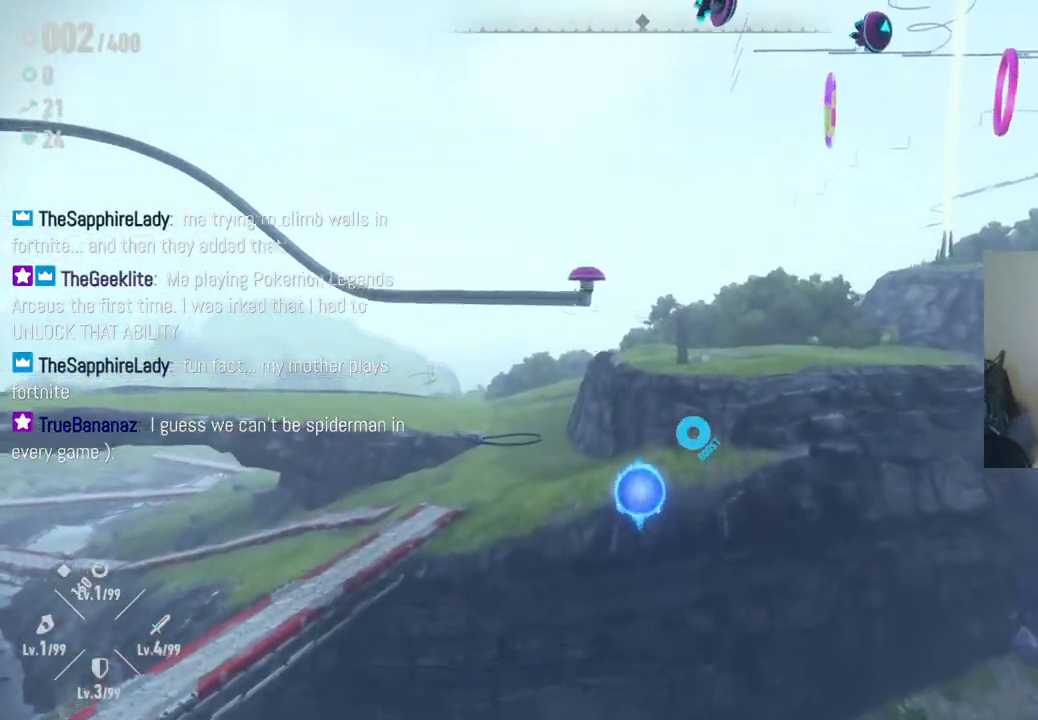
{"buttons": ["A"], "left_stick": "up", "right_stick": "center", "events": [[200, "left_stick", "up-left"], [383, "left_stick", "up"]]}
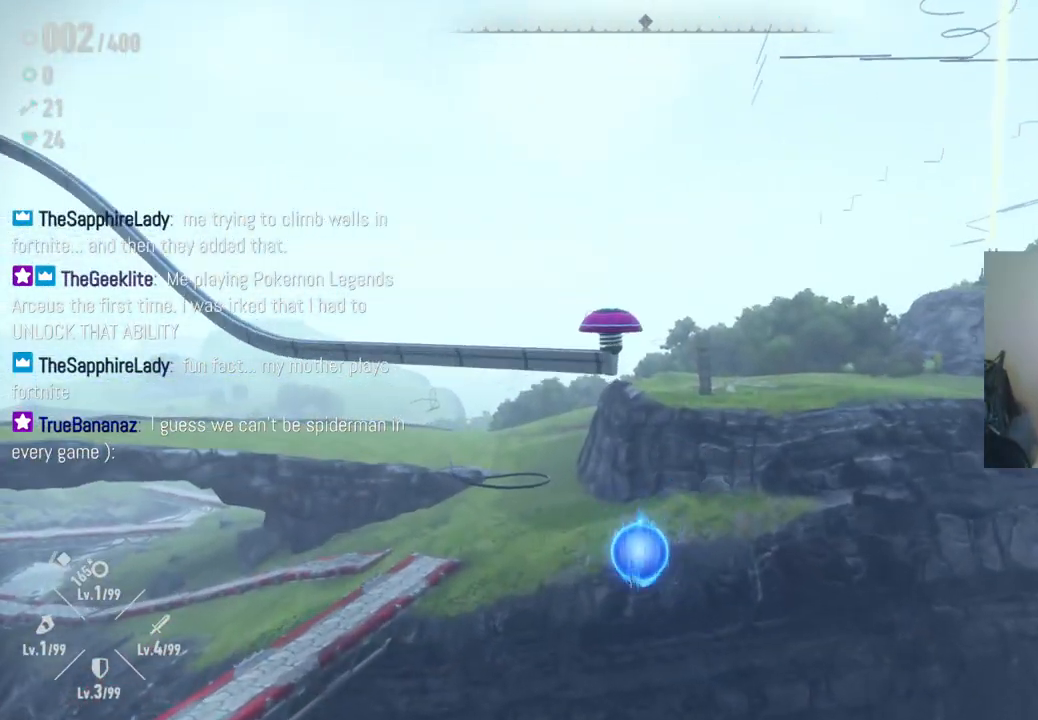
{"buttons": [], "left_stick": "down-right", "right_stick": "center", "events": [[67, "X", "down"], [100, "A", "up"], [200, "left_stick", "up-left"], [217, "X", "up"], [300, "X", "down"], [333, "left_stick", "down-right"], [383, "X", "up"]]}
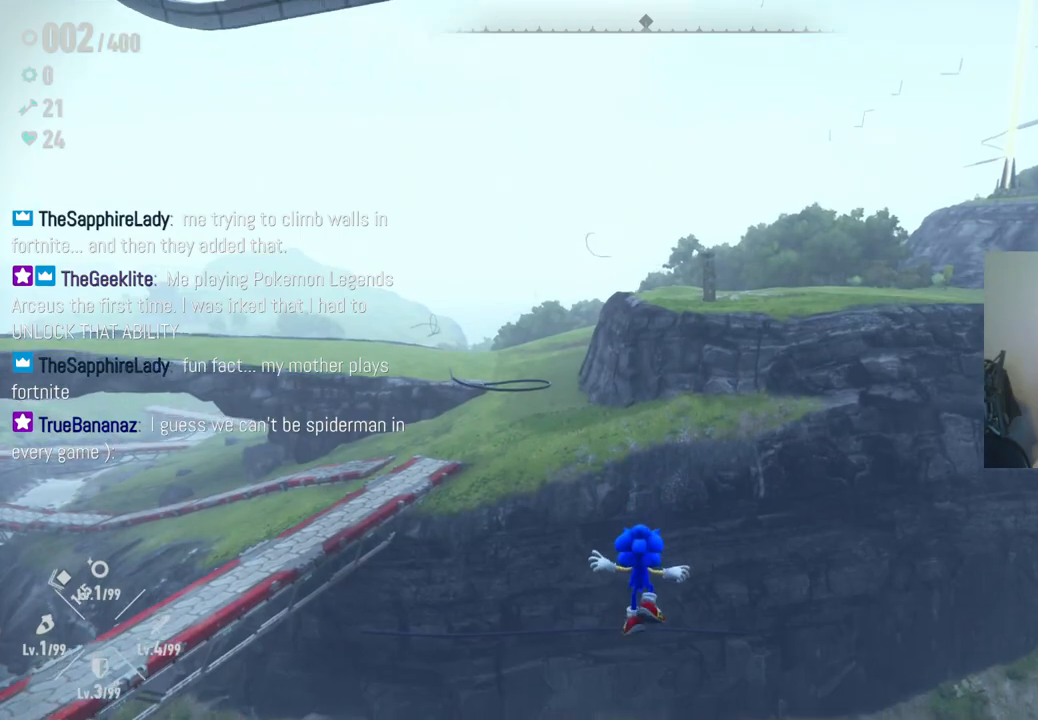
{"buttons": ["A"], "left_stick": "down-left", "right_stick": "center", "events": [[33, "right_stick", "up-left"], [117, "left_stick", "down"], [217, "right_stick", "left"], [250, "R2", "down"], [367, "R2", "up"], [383, "right_stick", "center"], [400, "left_stick", "down-left"], [433, "A", "down"]]}
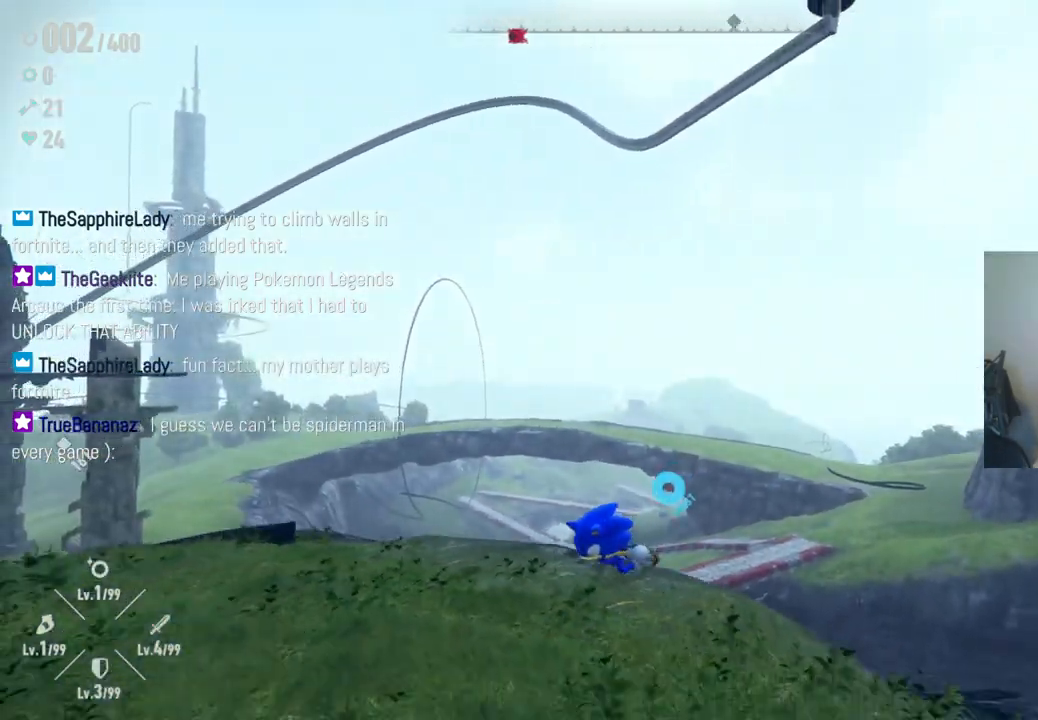
{"buttons": [], "left_stick": "down", "right_stick": "center", "events": [[150, "A", "up"], [483, "left_stick", "down"]]}
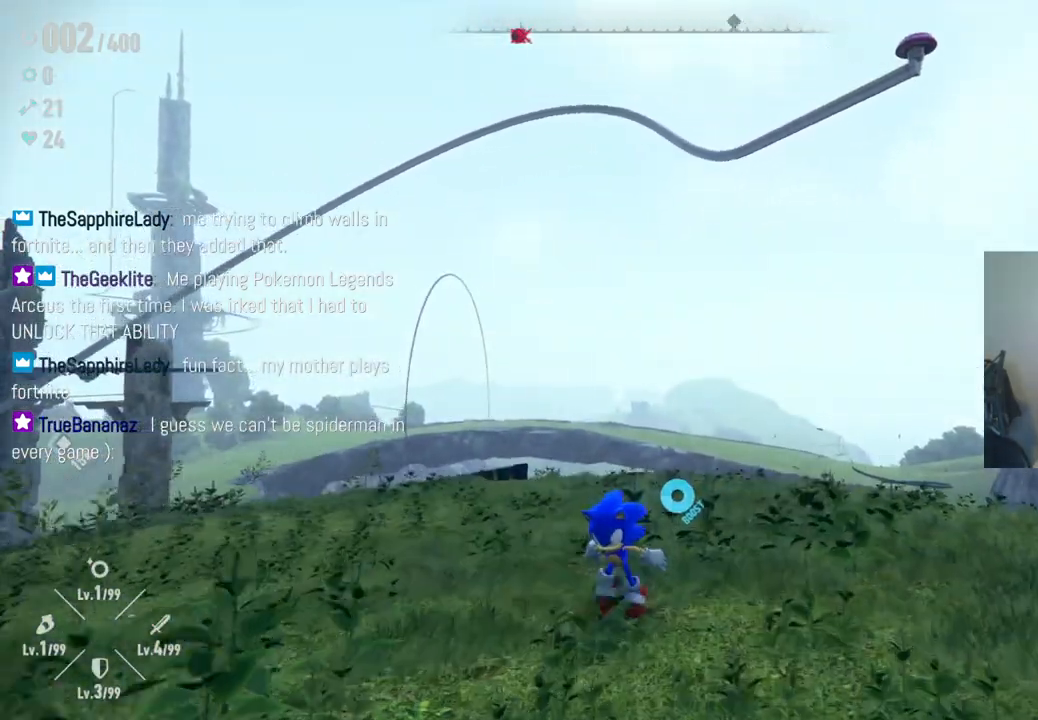
{"buttons": [], "left_stick": "down-left", "right_stick": "center", "events": [[133, "A", "down"], [317, "left_stick", "down-left"], [350, "A", "up"]]}
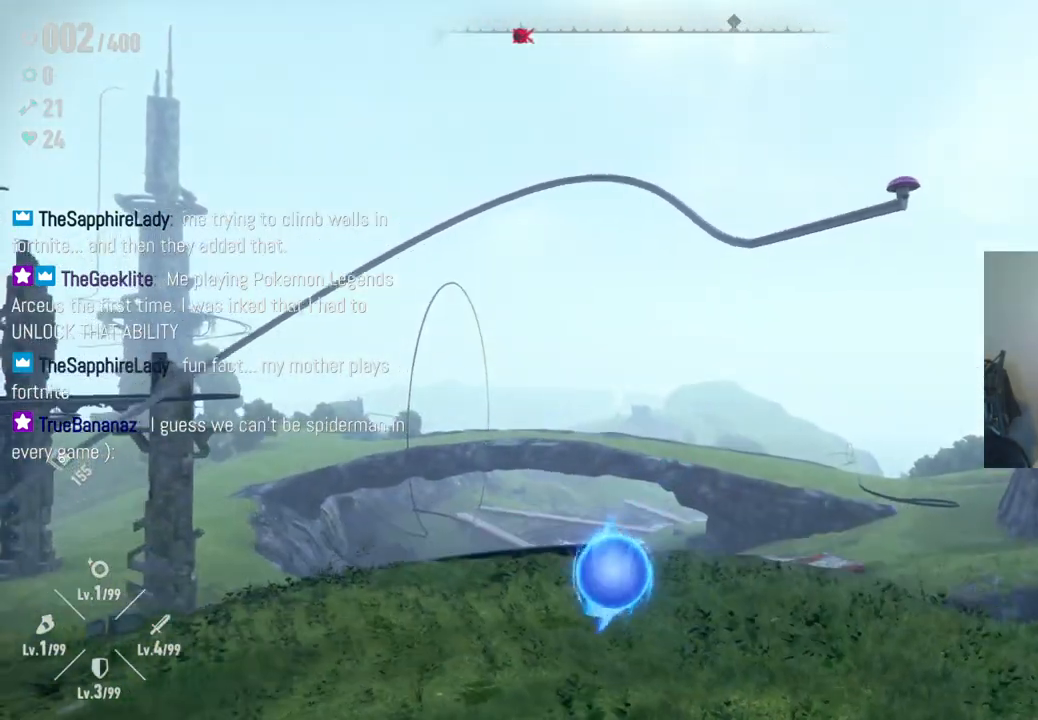
{"buttons": [], "left_stick": "down-left", "right_stick": "left", "events": [[317, "right_stick", "up-left"], [450, "right_stick", "left"]]}
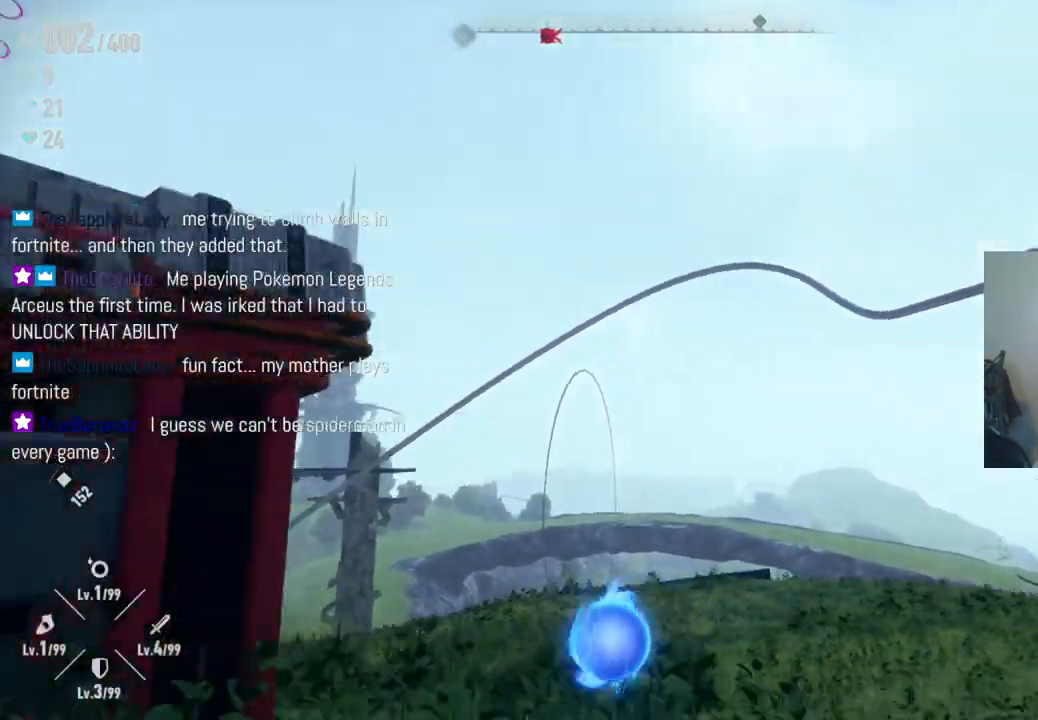
{"buttons": ["A"], "left_stick": "left", "right_stick": "center", "events": [[150, "right_stick", "center"], [200, "A", "down"], [283, "left_stick", "left"]]}
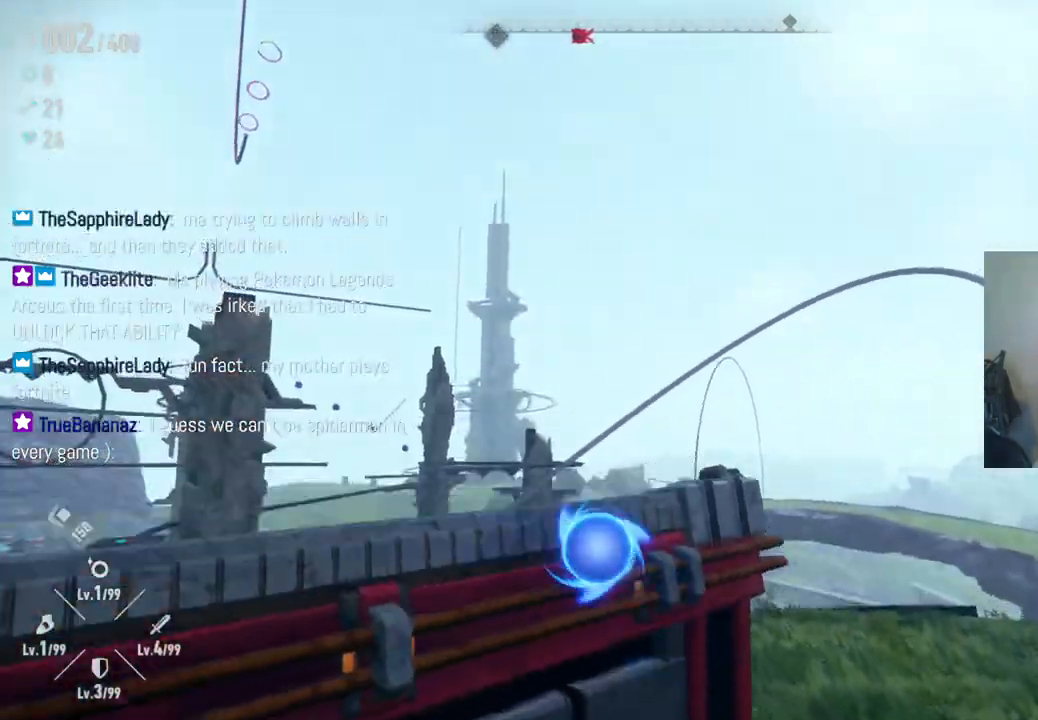
{"buttons": [], "left_stick": "down-left", "right_stick": "right", "events": [[83, "A", "up"], [133, "A", "down"], [250, "A", "up"], [350, "left_stick", "down-left"], [433, "right_stick", "right"]]}
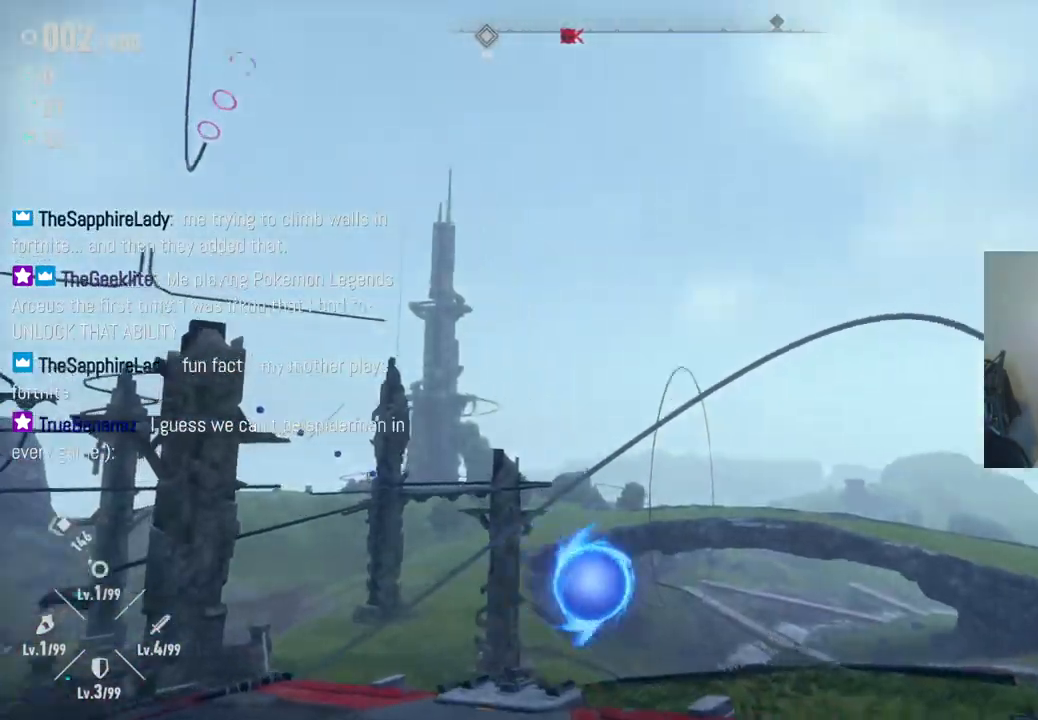
{"buttons": [], "left_stick": "center", "right_stick": "center", "events": [[200, "left_stick", "left"], [450, "left_stick", "center"], [500, "right_stick", "center"]]}
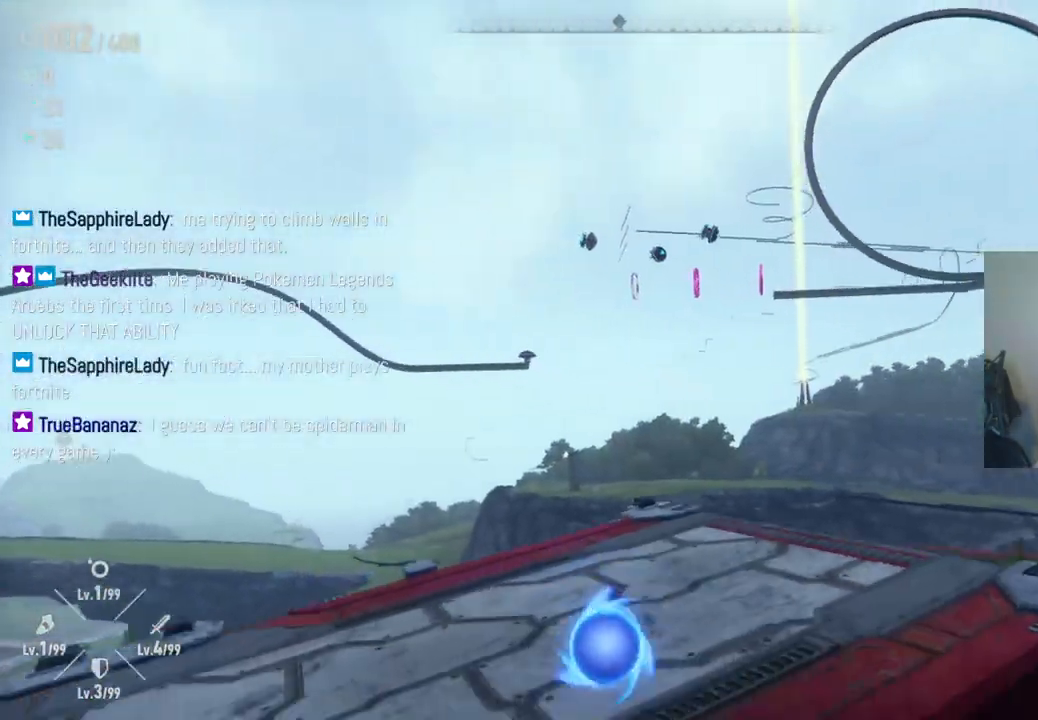
{"buttons": [], "left_stick": "up", "right_stick": "center", "events": [[150, "left_stick", "up"]]}
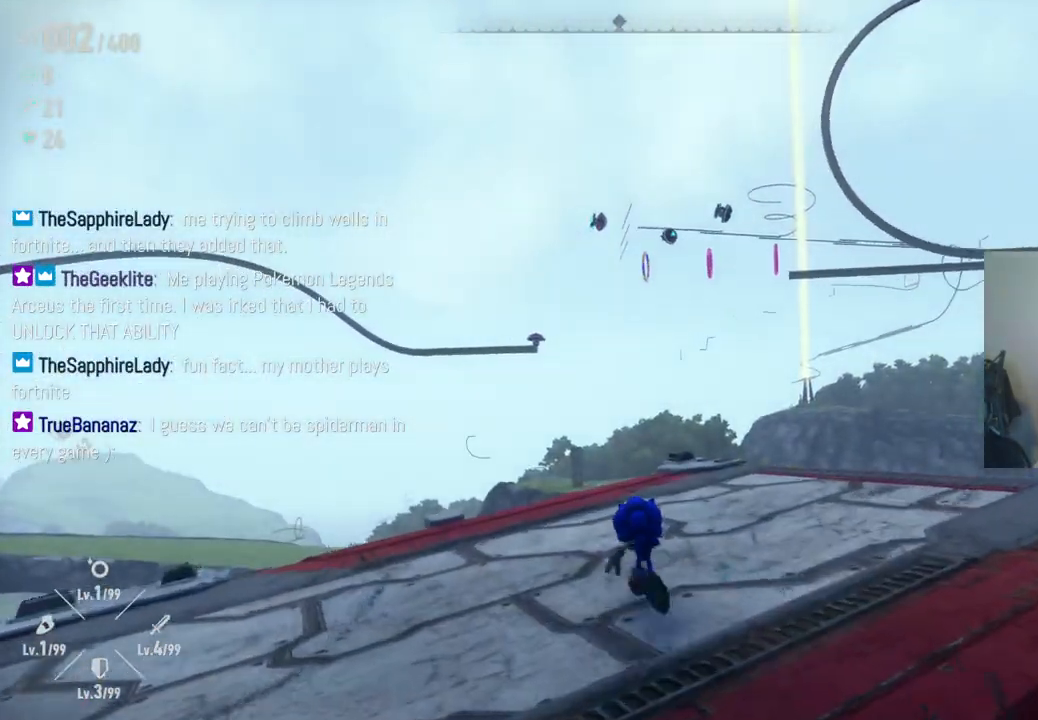
{"buttons": ["A"], "left_stick": "up", "right_stick": "center", "events": [[50, "R2", "down"], [267, "A", "down"], [350, "R2", "up"]]}
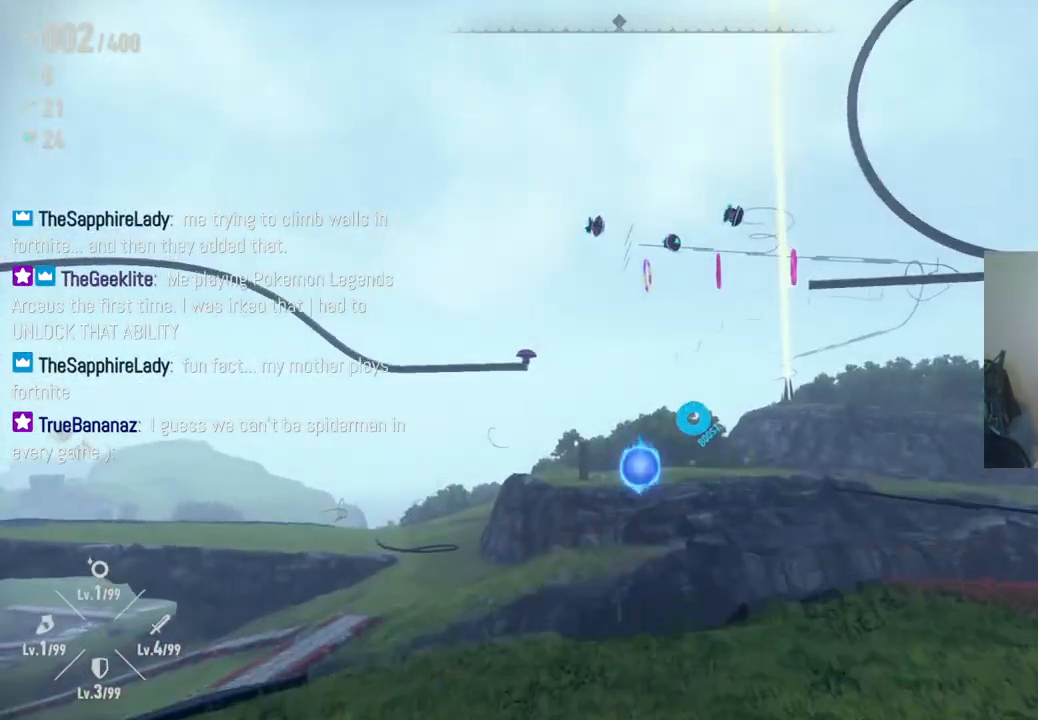
{"buttons": [], "left_stick": "up-left", "right_stick": "center"}
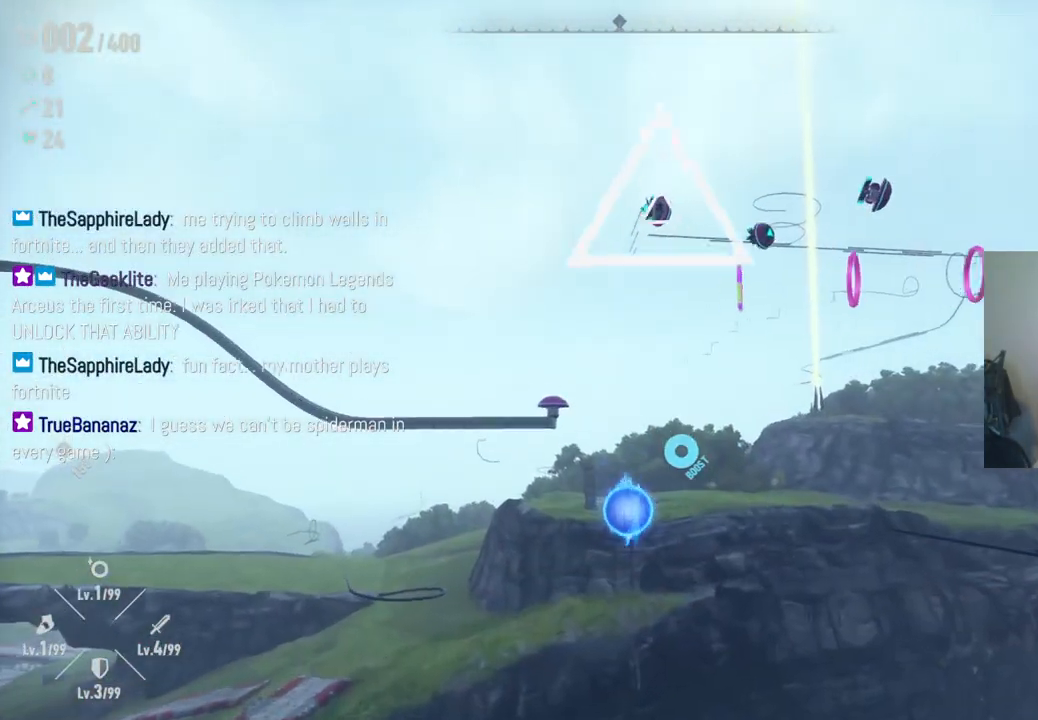
{"buttons": ["X"], "left_stick": "up", "right_stick": "center", "events": [[33, "A", "down"], [333, "left_stick", "up"], [450, "X", "down"], [467, "A", "up"]]}
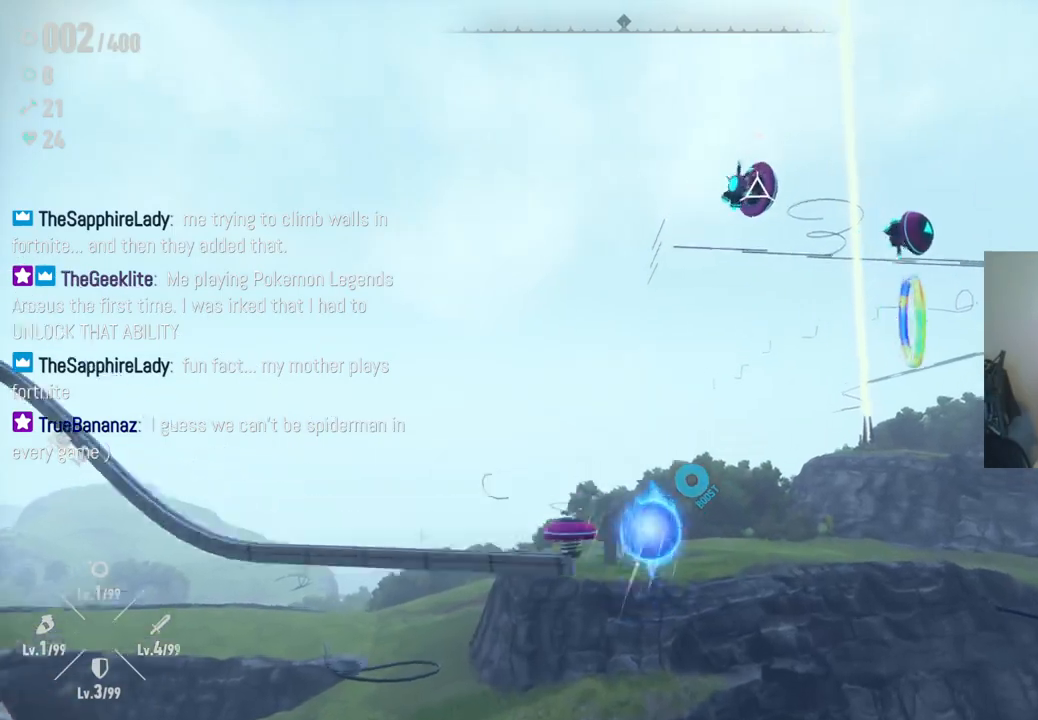
{"buttons": [], "left_stick": "center", "right_stick": "down-right", "events": [[100, "X", "up"], [283, "left_stick", "up-right"], [383, "right_stick", "down-right"], [500, "left_stick", "center"]]}
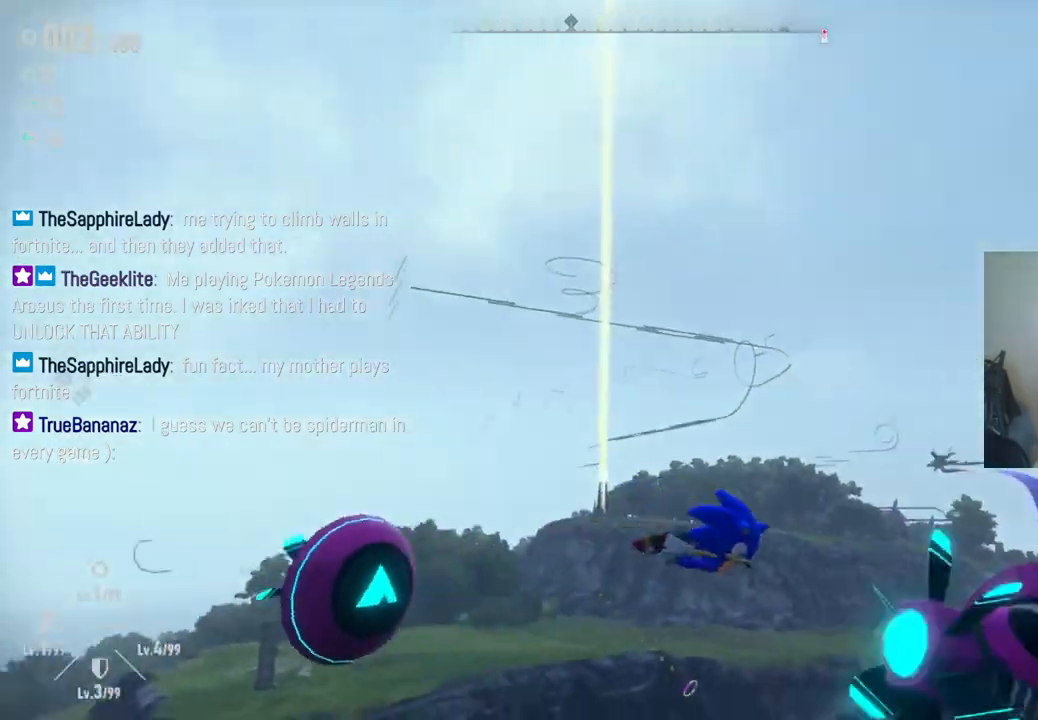
{"buttons": [], "left_stick": "center", "right_stick": "down-right", "events": []}
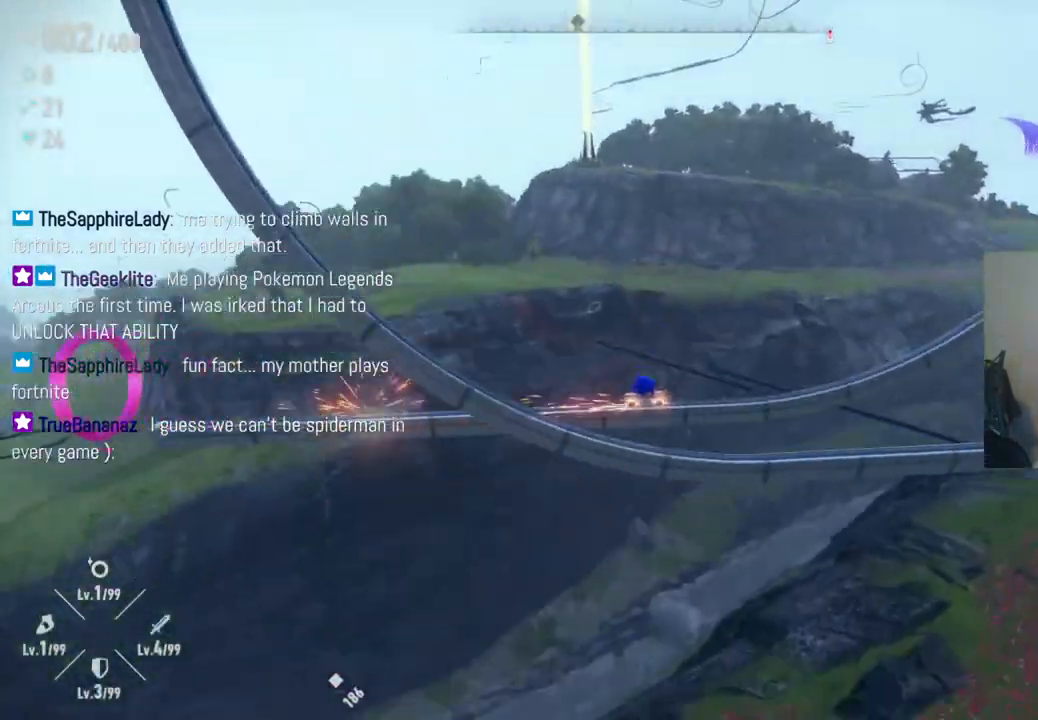
{"buttons": [], "left_stick": "center", "right_stick": "center", "events": [[17, "right_stick", "right"], [417, "right_stick", "center"]]}
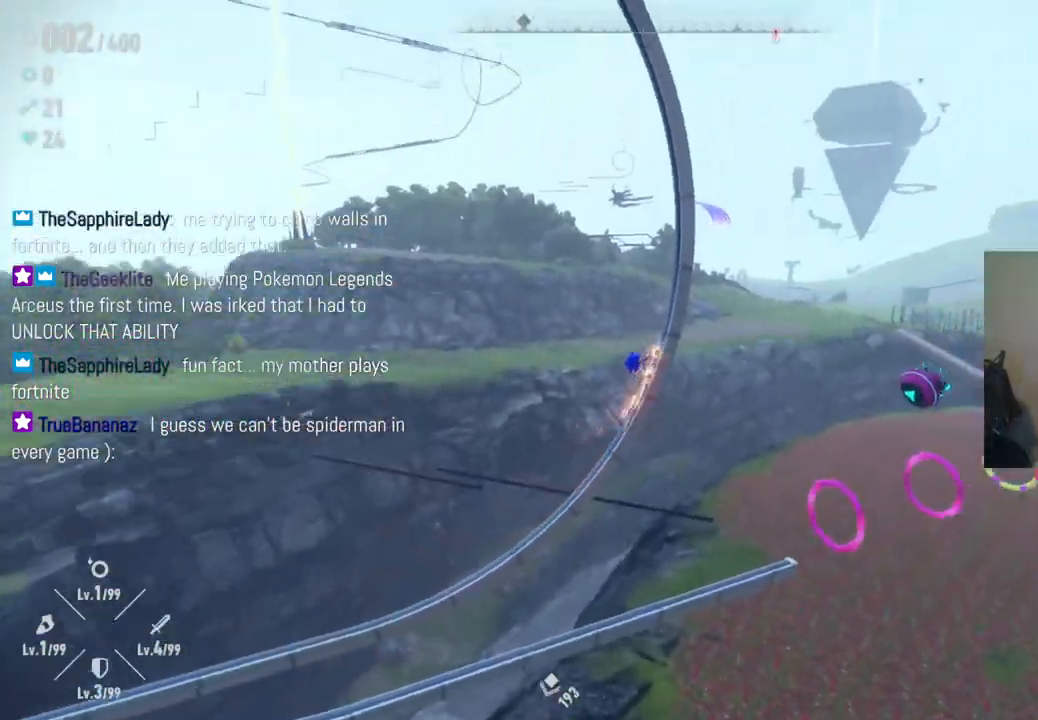
{"buttons": ["R2"], "left_stick": "center", "right_stick": "center", "events": [[383, "R2", "down"]]}
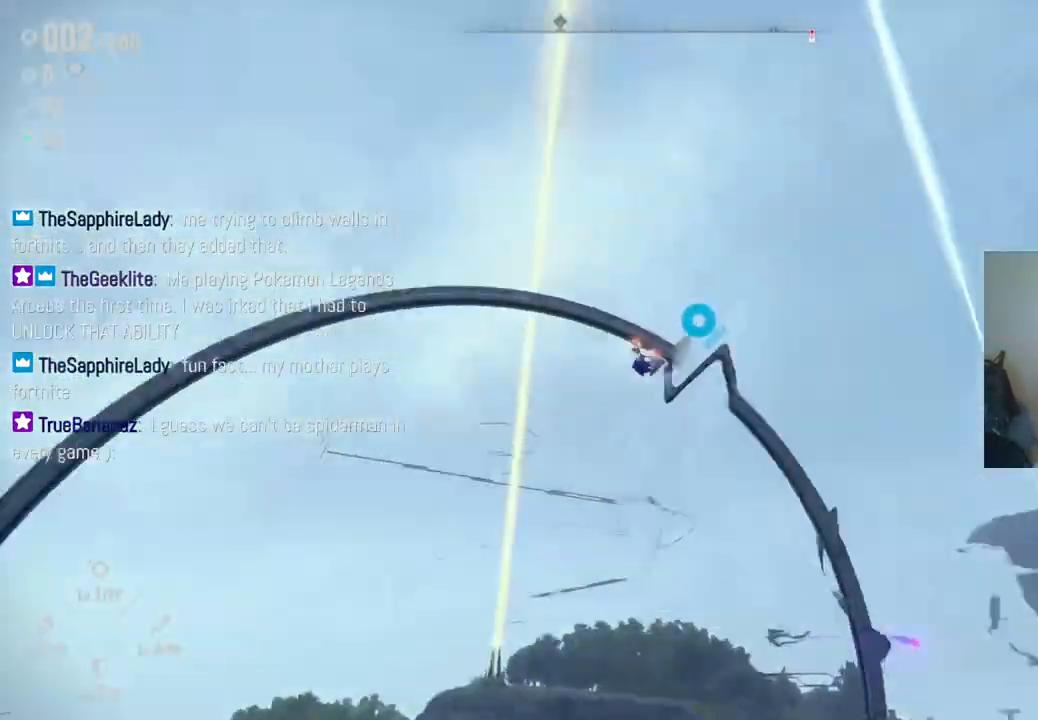
{"buttons": [], "left_stick": "center", "right_stick": "center", "events": [[33, "R2", "up"]]}
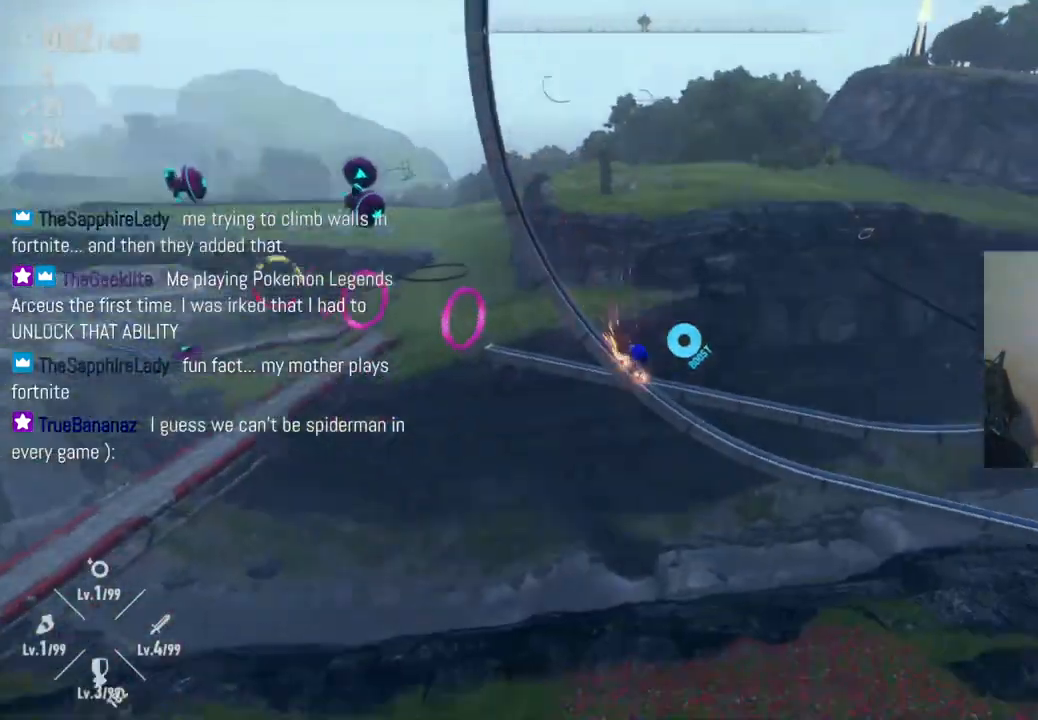
{"buttons": [], "left_stick": "center", "right_stick": "center", "events": []}
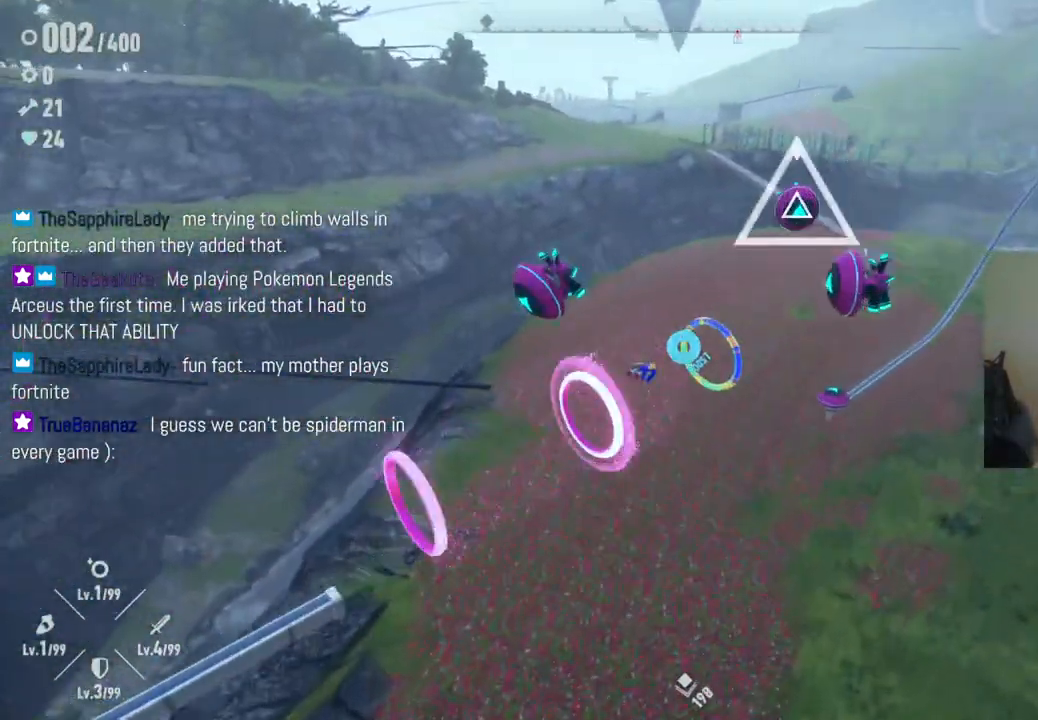
{"buttons": [], "left_stick": "center", "right_stick": "right", "events": [[367, "right_stick", "right"]]}
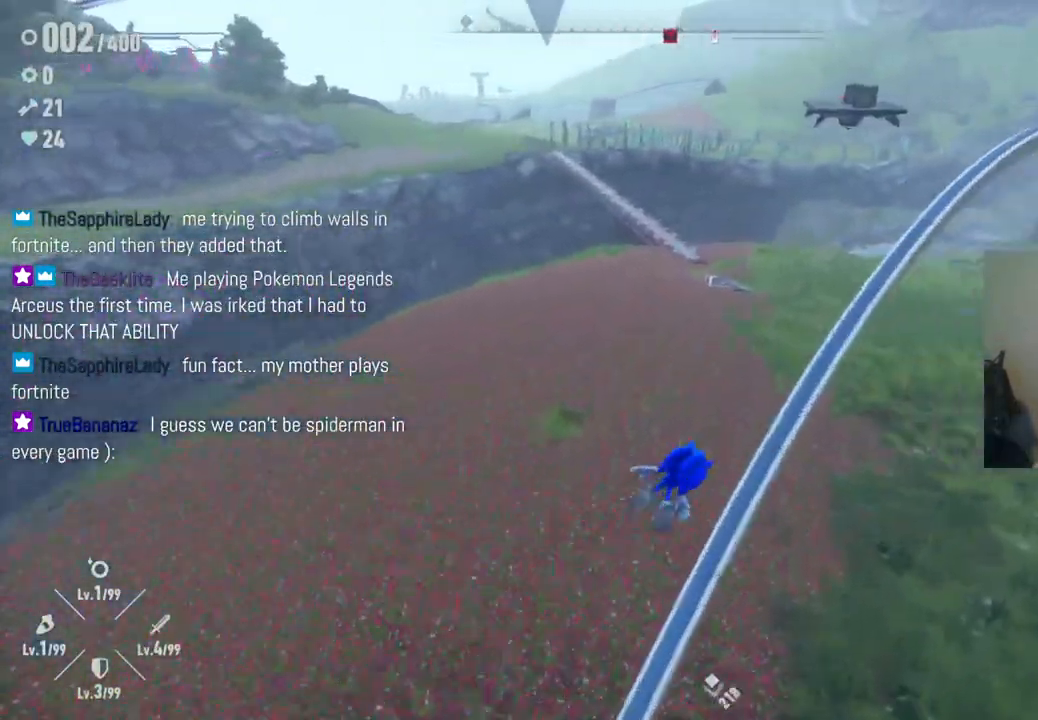
{"buttons": [], "left_stick": "center", "right_stick": "center", "events": [[33, "right_stick", "up-right"], [250, "right_stick", "right"], [417, "right_stick", "center"]]}
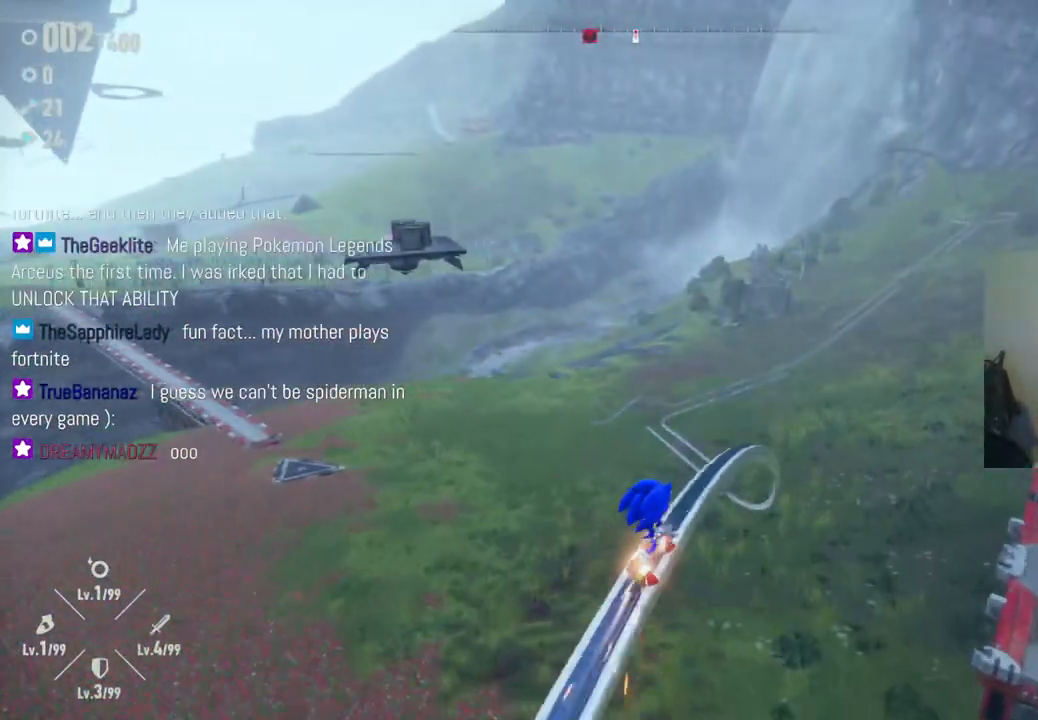
{"buttons": ["R2"], "left_stick": "center", "right_stick": "up-right", "events": [[233, "right_stick", "right"], [333, "R2", "down"], [433, "right_stick", "up-right"]]}
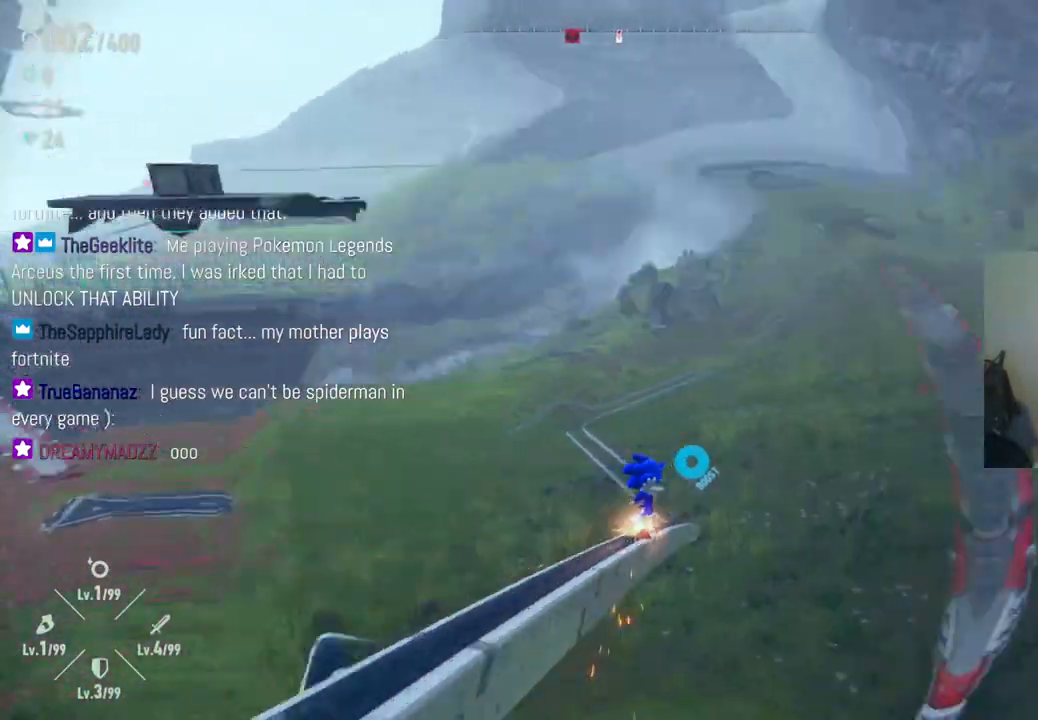
{"buttons": ["R2"], "left_stick": "center", "right_stick": "center", "events": [[317, "right_stick", "right"], [483, "right_stick", "center"]]}